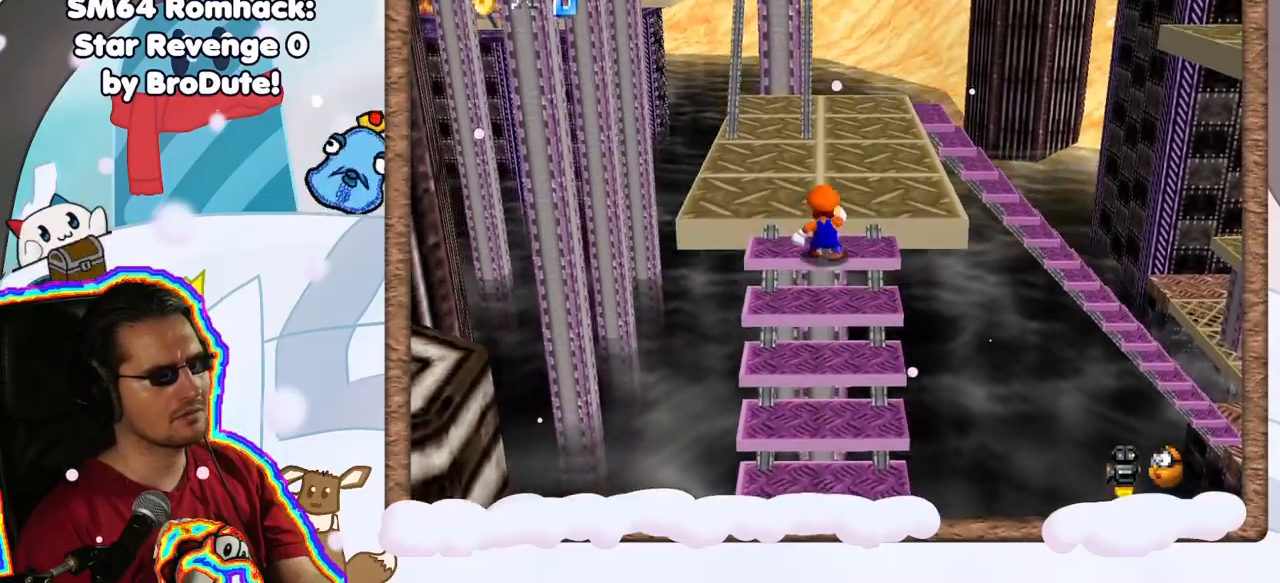
Gameplay with a controller (Nintendo layout); each line is a JSON object with the inputs held at the frame after it (dt_ms = milliseconds from this image to that frame). "events" lists button and stick changes between this image and that frame as [ms after this image, input, new state], when the widget could be followed in between. Not read: L3 R3.
{"dt_ms": 500, "buttons": [], "left_stick": "center", "events": [[83, "C_LEFT", "down"], [167, "left_stick", "center"], [233, "C_LEFT", "up"]]}
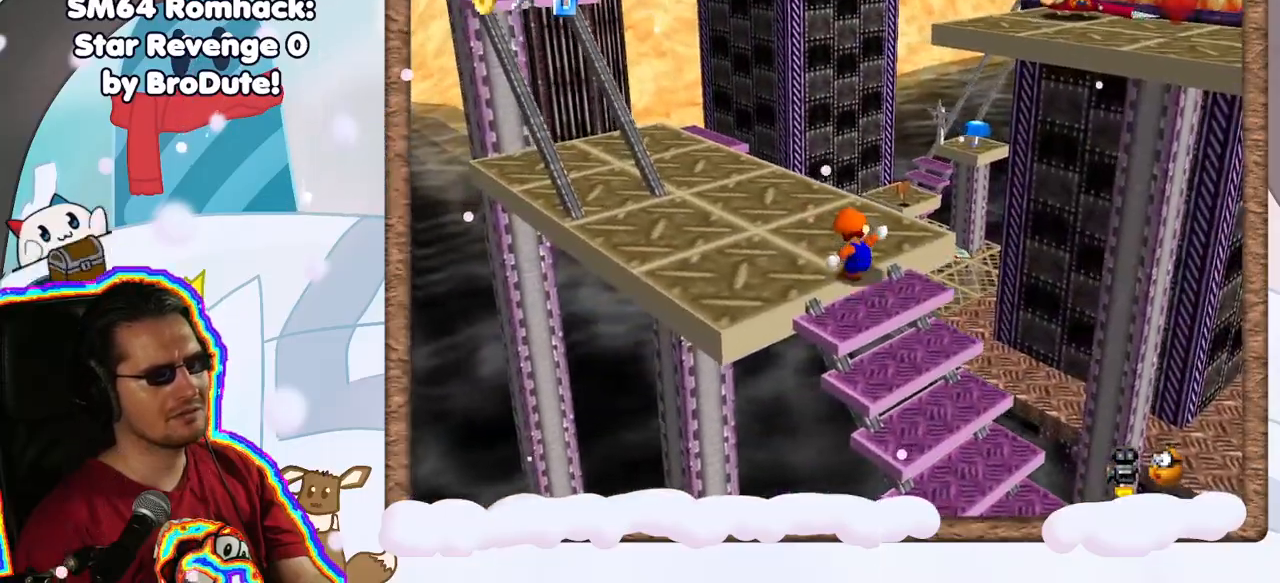
{"dt_ms": 1000, "buttons": ["C_LEFT"], "left_stick": "center", "events": [[100, "C_LEFT", "down"], [233, "C_LEFT", "up"], [983, "C_LEFT", "down"]]}
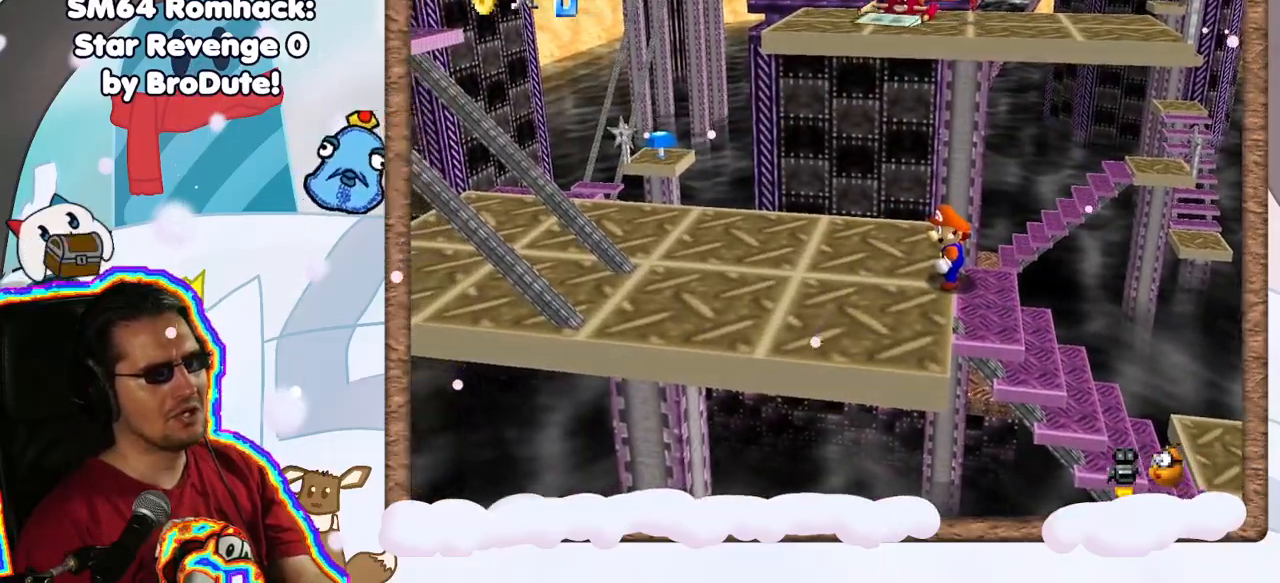
{"dt_ms": 500, "buttons": [], "left_stick": "center", "events": [[167, "C_LEFT", "up"], [200, "DPAD_UP", "down"], [250, "DPAD_UP", "up"], [367, "DPAD_DOWN", "down"], [433, "DPAD_DOWN", "up"]]}
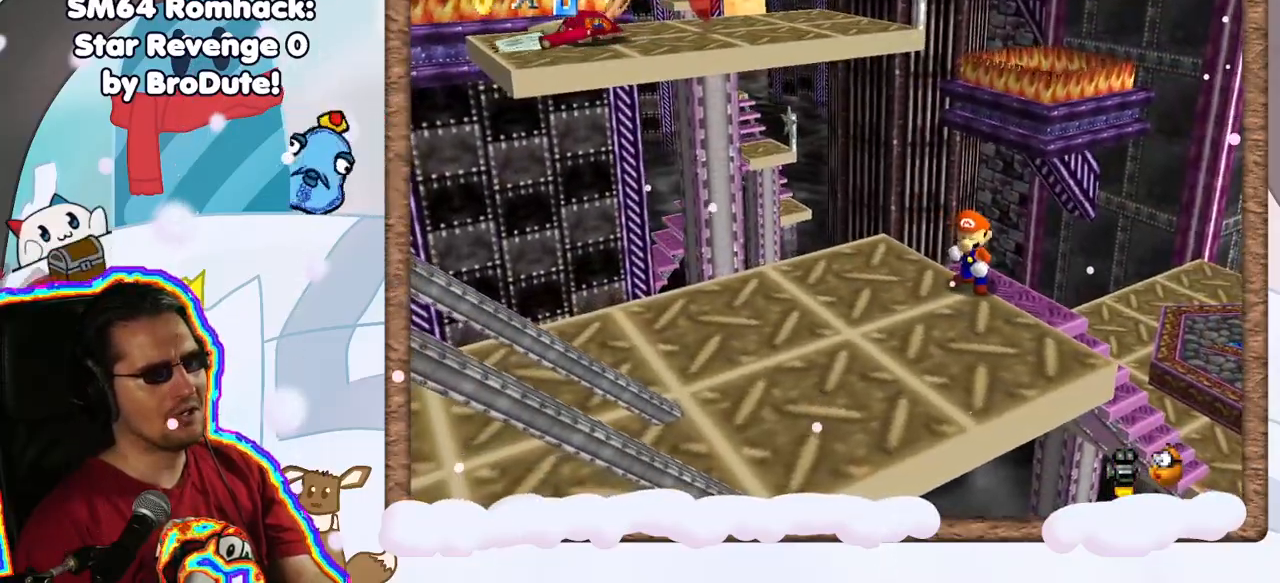
{"dt_ms": 500, "buttons": [], "left_stick": "center", "events": [[183, "C_LEFT", "down"], [350, "C_LEFT", "up"]]}
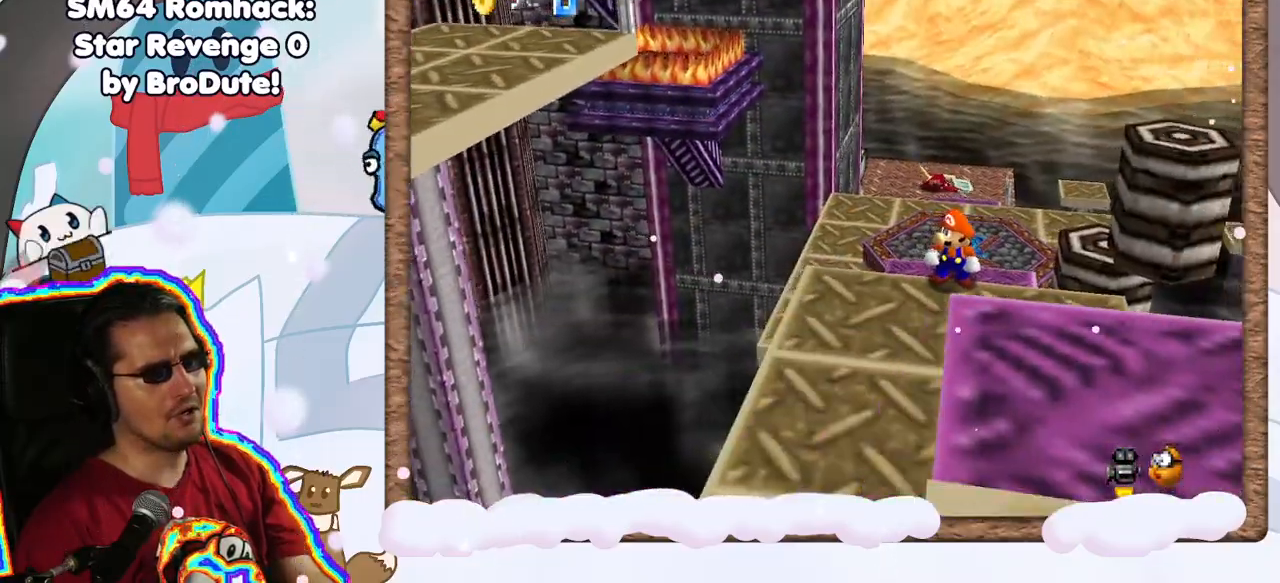
{"dt_ms": 500, "buttons": ["C_LEFT"], "left_stick": "center", "events": [[500, "C_LEFT", "down"]]}
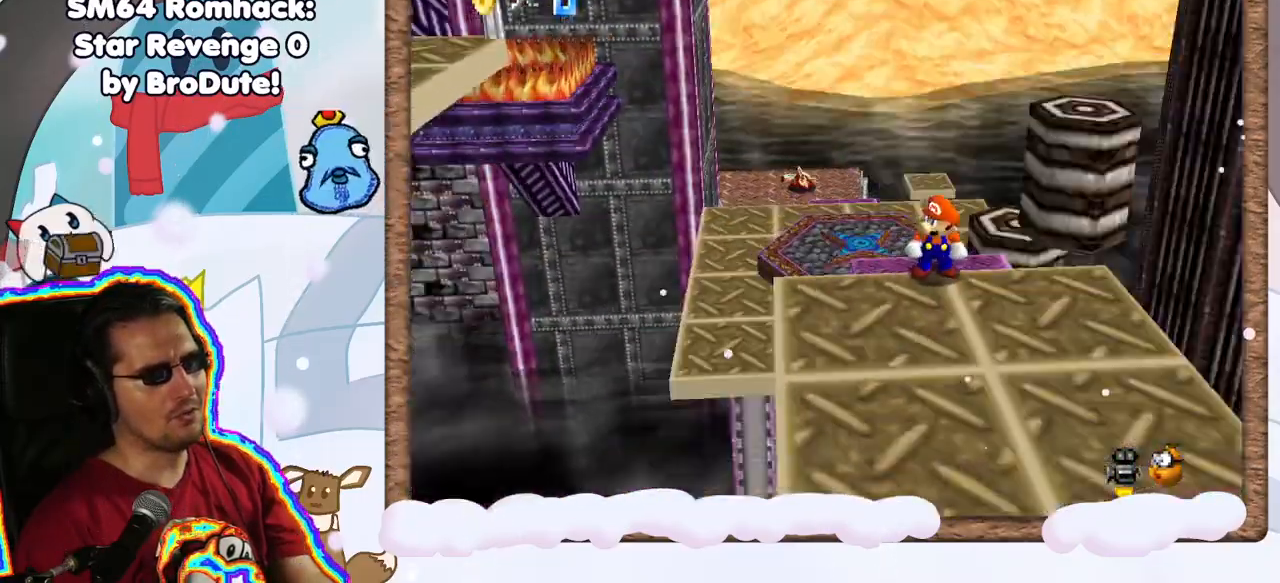
{"dt_ms": 500, "buttons": [], "left_stick": "center", "events": [[133, "C_LEFT", "up"]]}
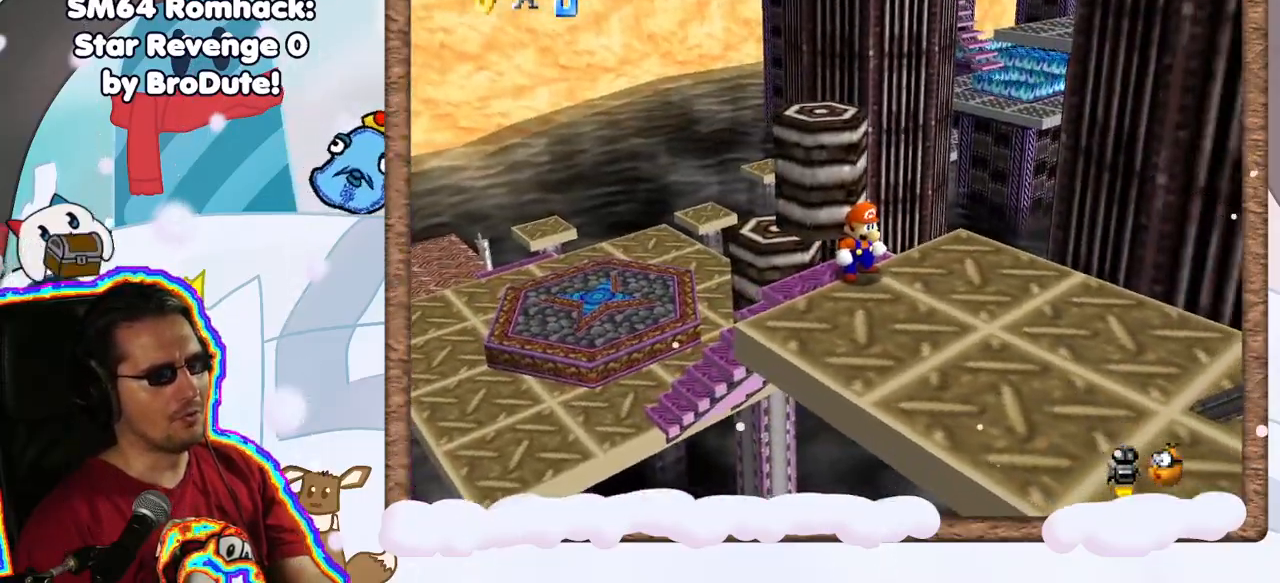
{"dt_ms": 500, "buttons": [], "left_stick": "center", "events": [[217, "left_stick", "up"], [300, "C_RIGHT", "down"], [383, "left_stick", "center"], [417, "C_RIGHT", "up"]]}